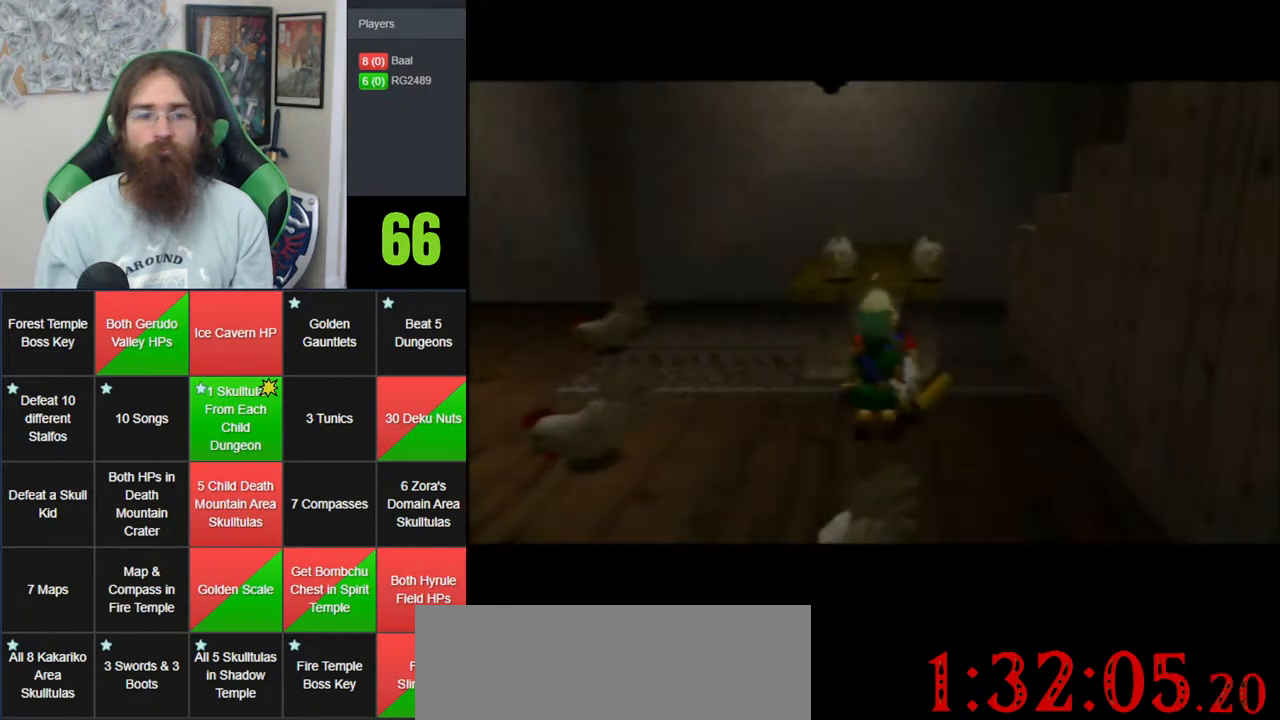
Gameplay with a controller (Nintendo layout); each line is a JSON object with the inputs held at the frame after it (dt_ms = milliseconds from this image to that frame). "events" lists button and stick changes between this image and that frame as [ms after this image, input, new state], when the widget could be followed in between. Not read: B DPAD_DOWN DPAD_RIGHT DPAD_UP L1 L3 R1 R3 START X Y.
{"dt_ms": 500, "buttons": [], "left_stick": "down-left", "events": [[500, "left_stick", "down-left"]]}
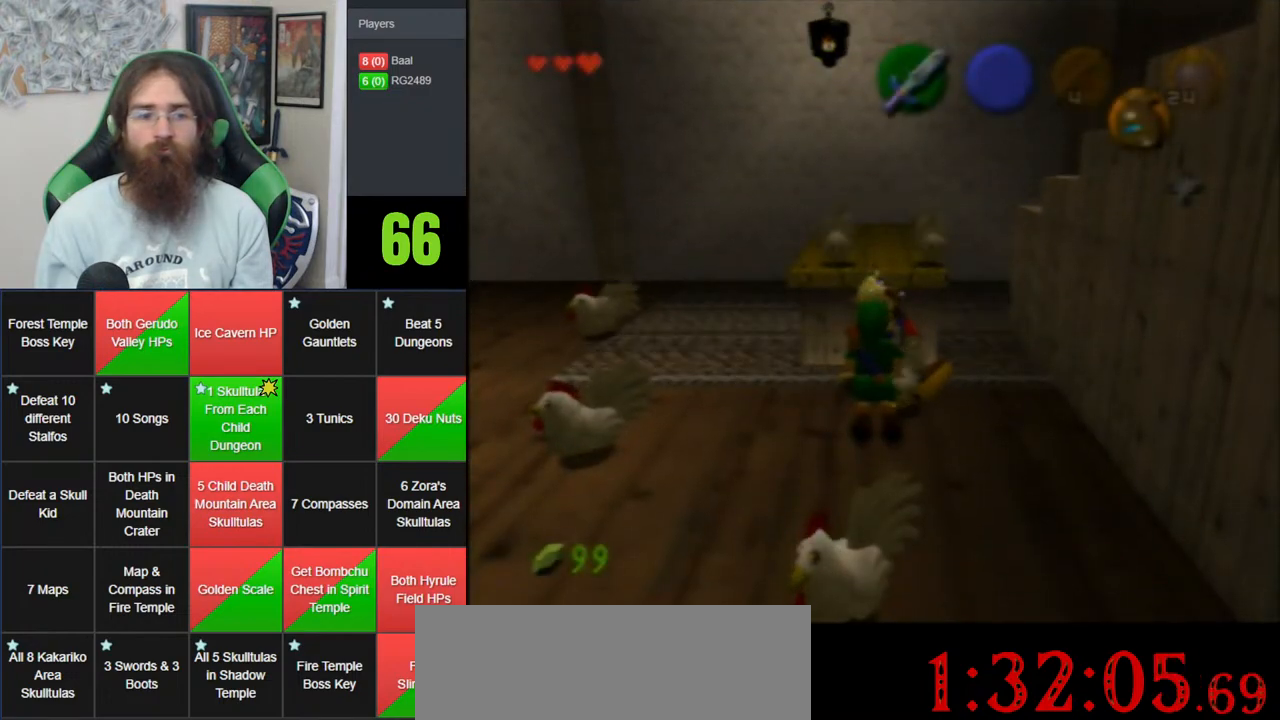
{"dt_ms": 500, "buttons": [], "left_stick": "up-left", "events": [[467, "left_stick", "up-left"]]}
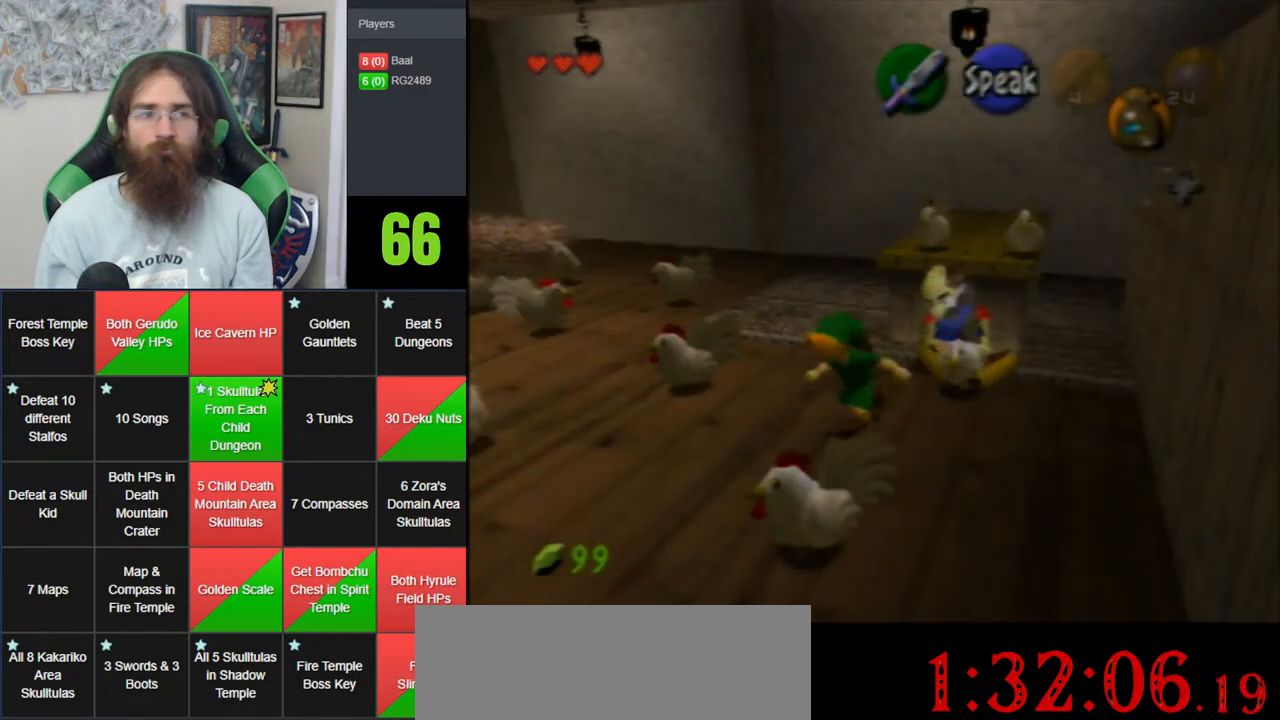
{"dt_ms": 500, "buttons": [], "left_stick": "up", "events": [[217, "left_stick", "up"]]}
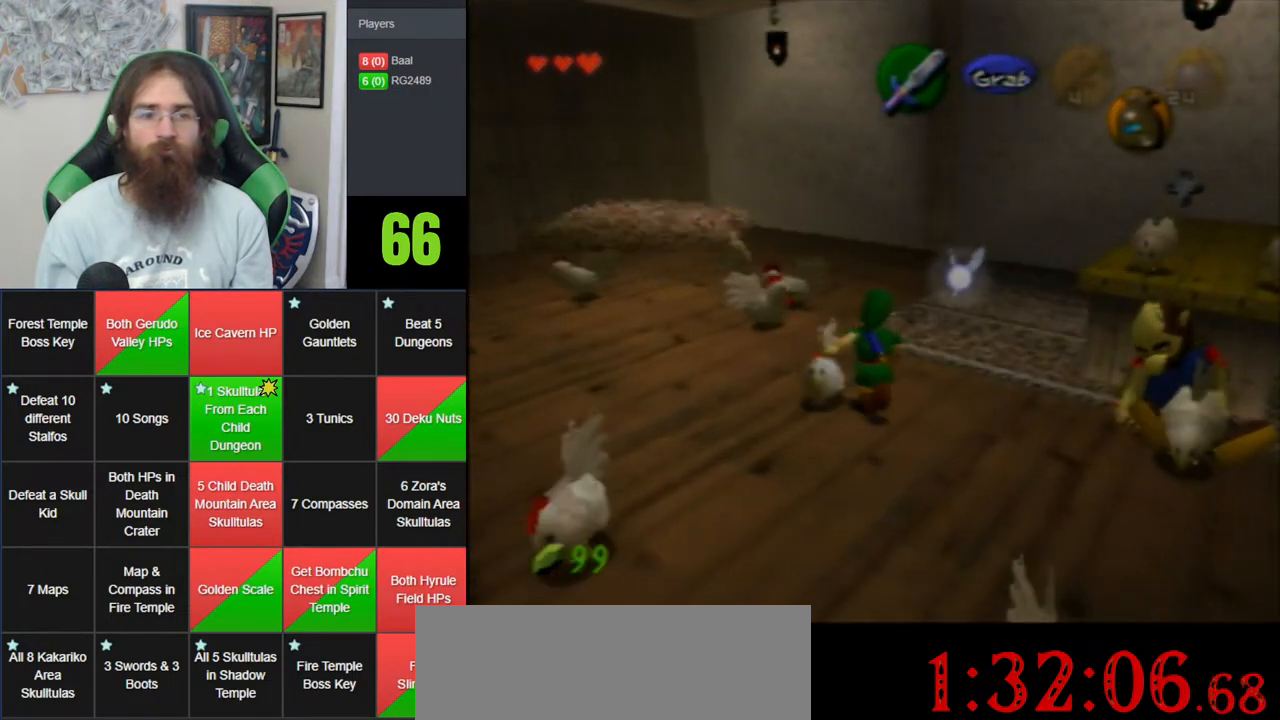
{"dt_ms": 500, "buttons": [], "left_stick": "center", "events": [[433, "left_stick", "center"]]}
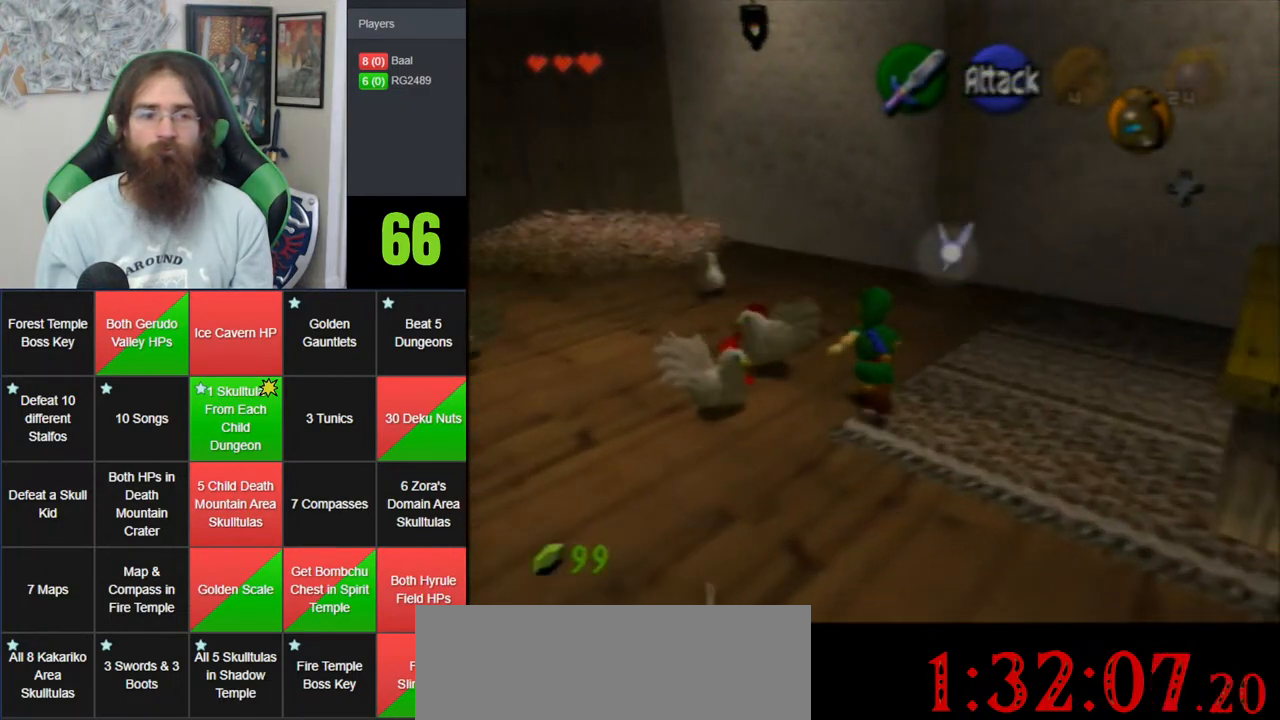
{"dt_ms": 1000, "buttons": [], "left_stick": "up", "events": [[217, "left_stick", "down-left"], [467, "Z", "down"], [500, "left_stick", "center"], [583, "Z", "up"], [717, "left_stick", "up"]]}
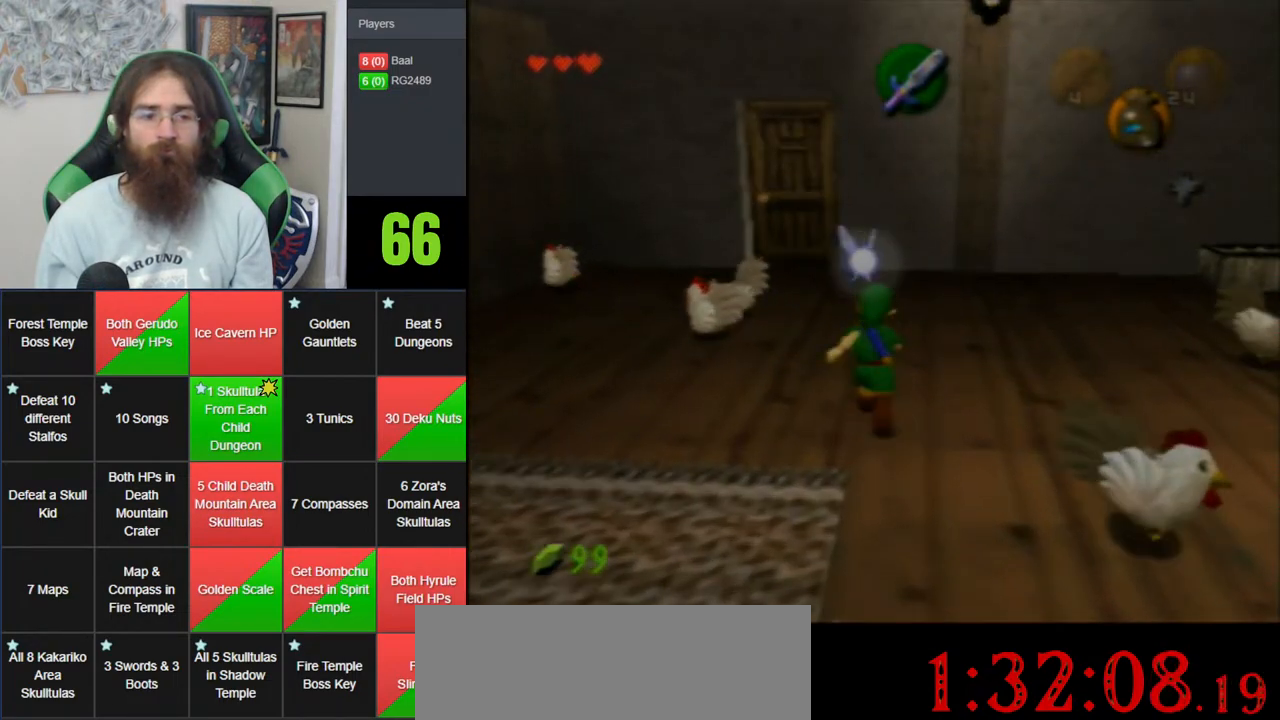
{"dt_ms": 500, "buttons": [], "left_stick": "up", "events": []}
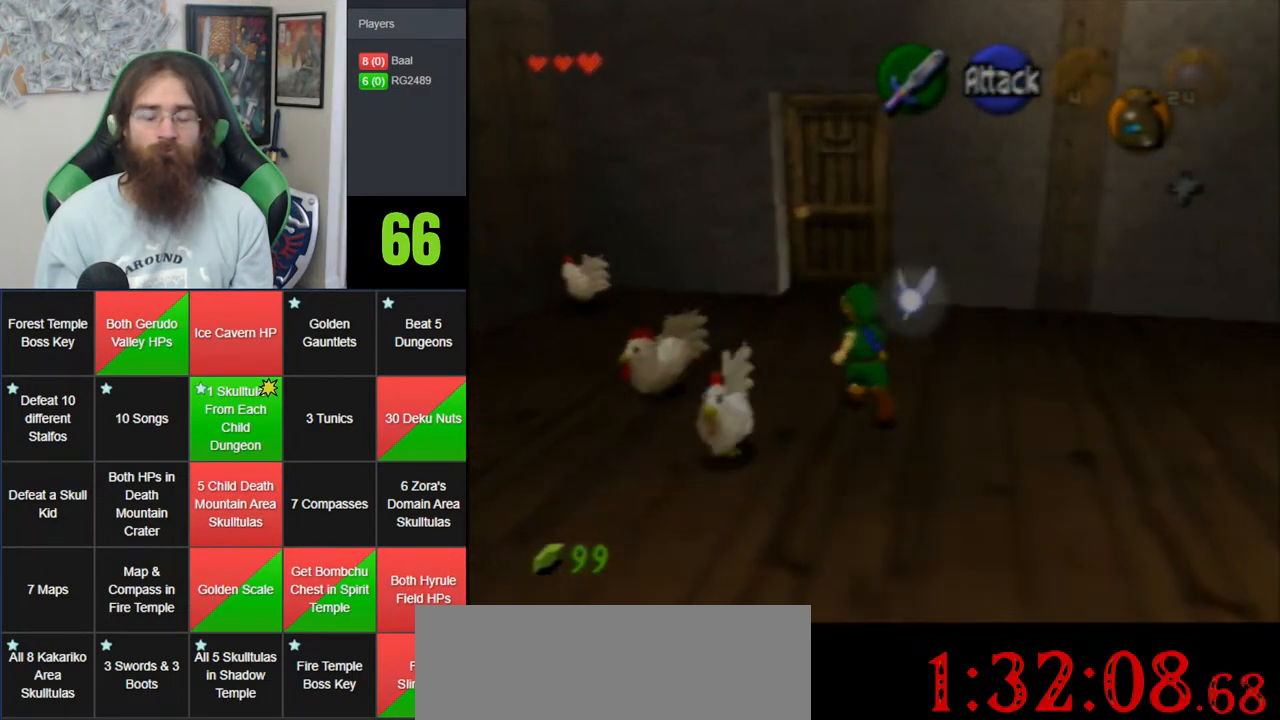
{"dt_ms": 500, "buttons": [], "left_stick": "up", "events": []}
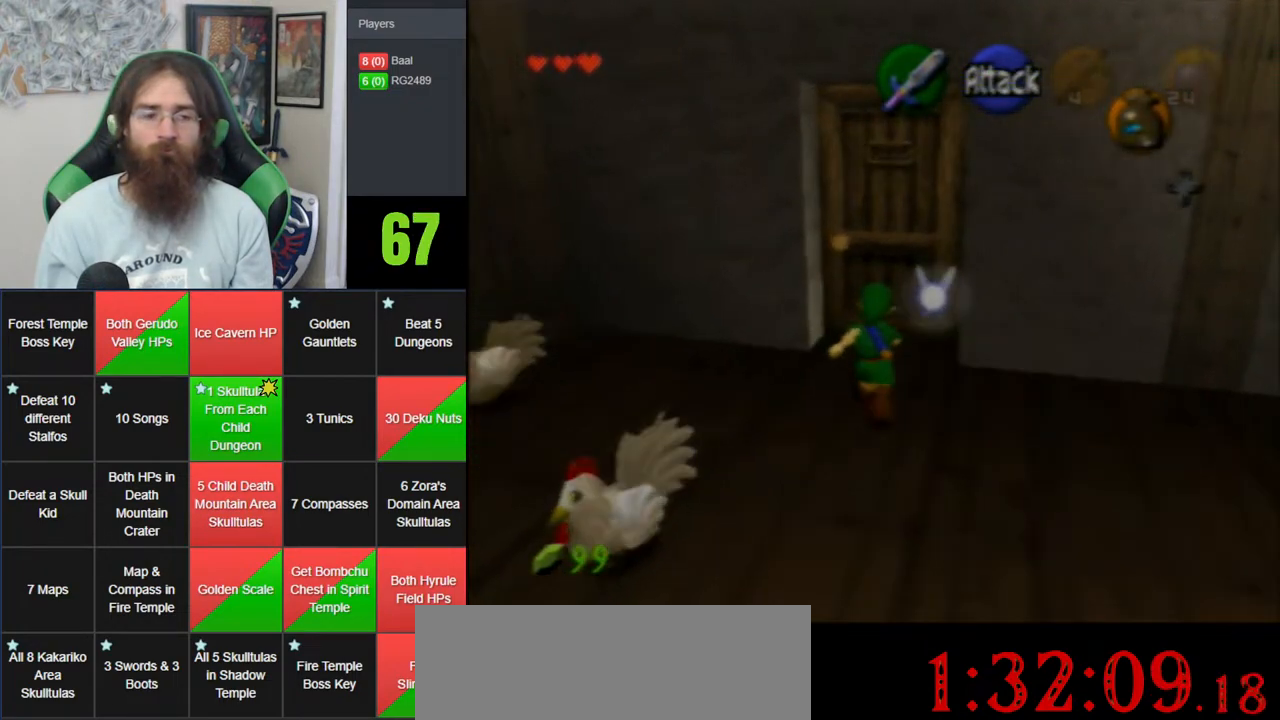
{"dt_ms": 500, "buttons": [], "left_stick": "center", "events": [[183, "A", "down"], [183, "left_stick", "center"], [333, "A", "up"]]}
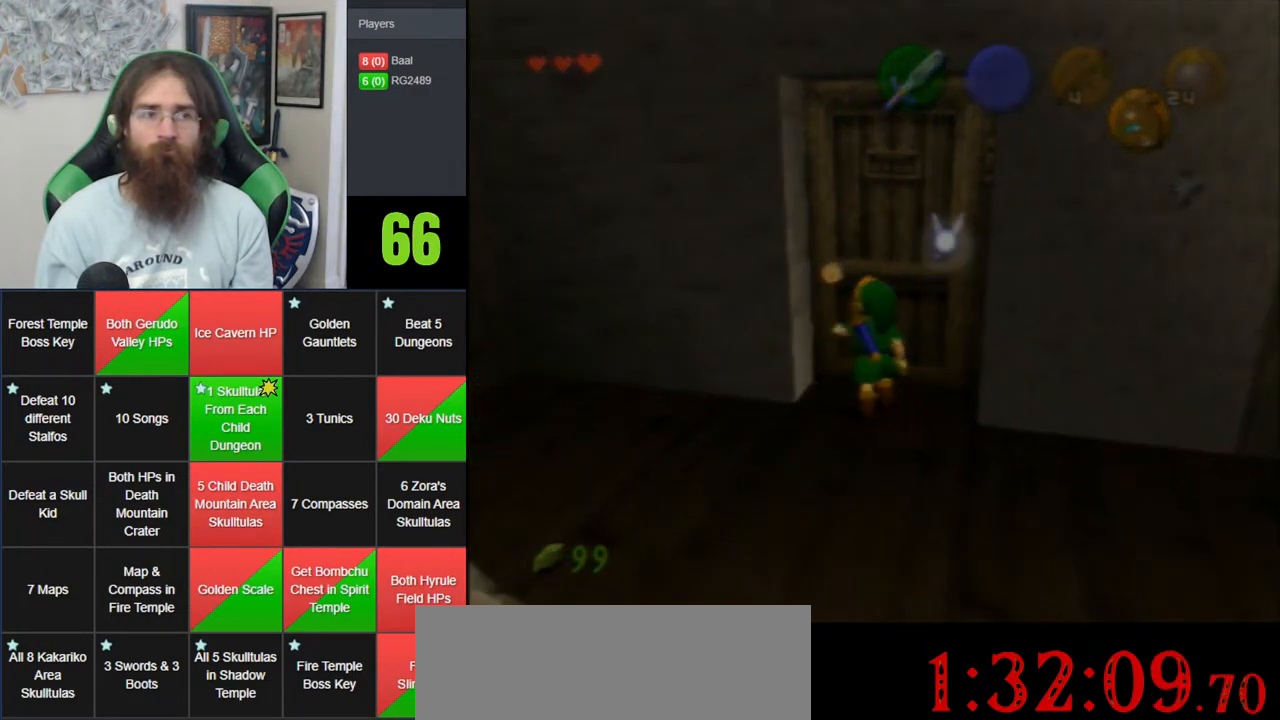
{"dt_ms": 500, "buttons": [], "left_stick": "center", "events": []}
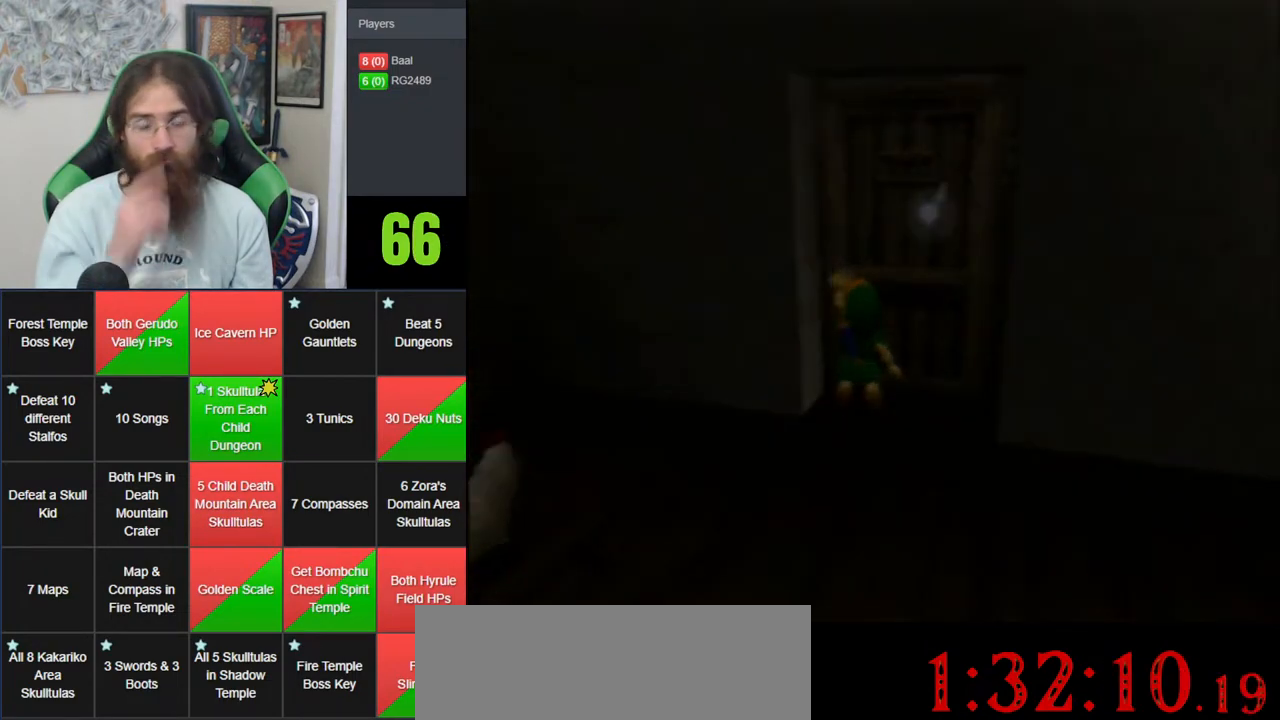
{"dt_ms": 500, "buttons": [], "left_stick": "center", "events": []}
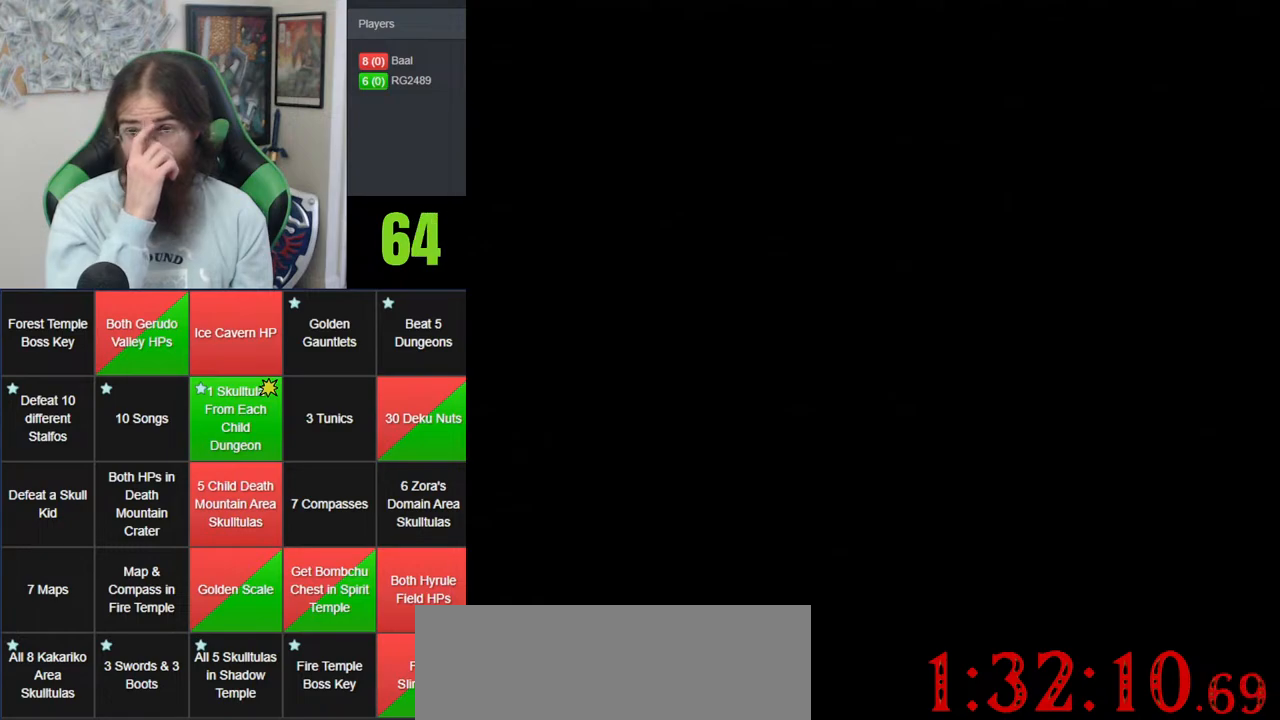
{"dt_ms": 500, "buttons": [], "left_stick": "center", "events": []}
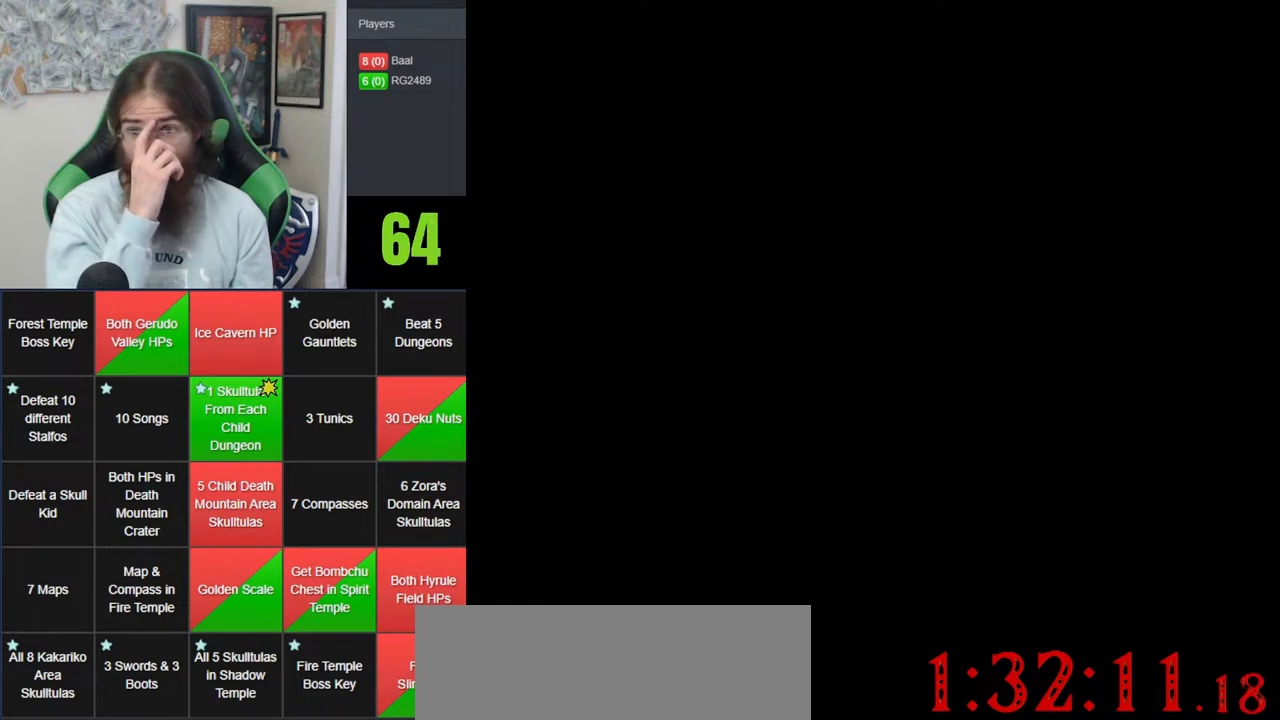
{"dt_ms": 500, "buttons": [], "left_stick": "center", "events": []}
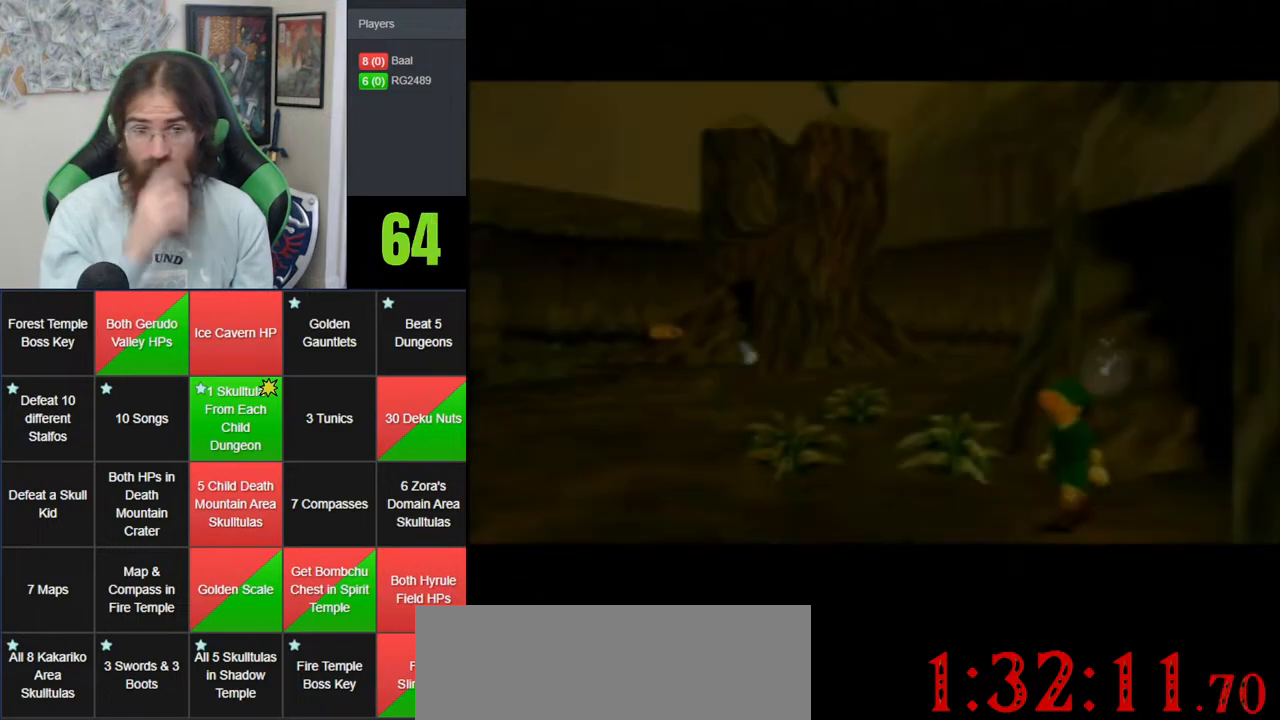
{"dt_ms": 500, "buttons": [], "left_stick": "center", "events": []}
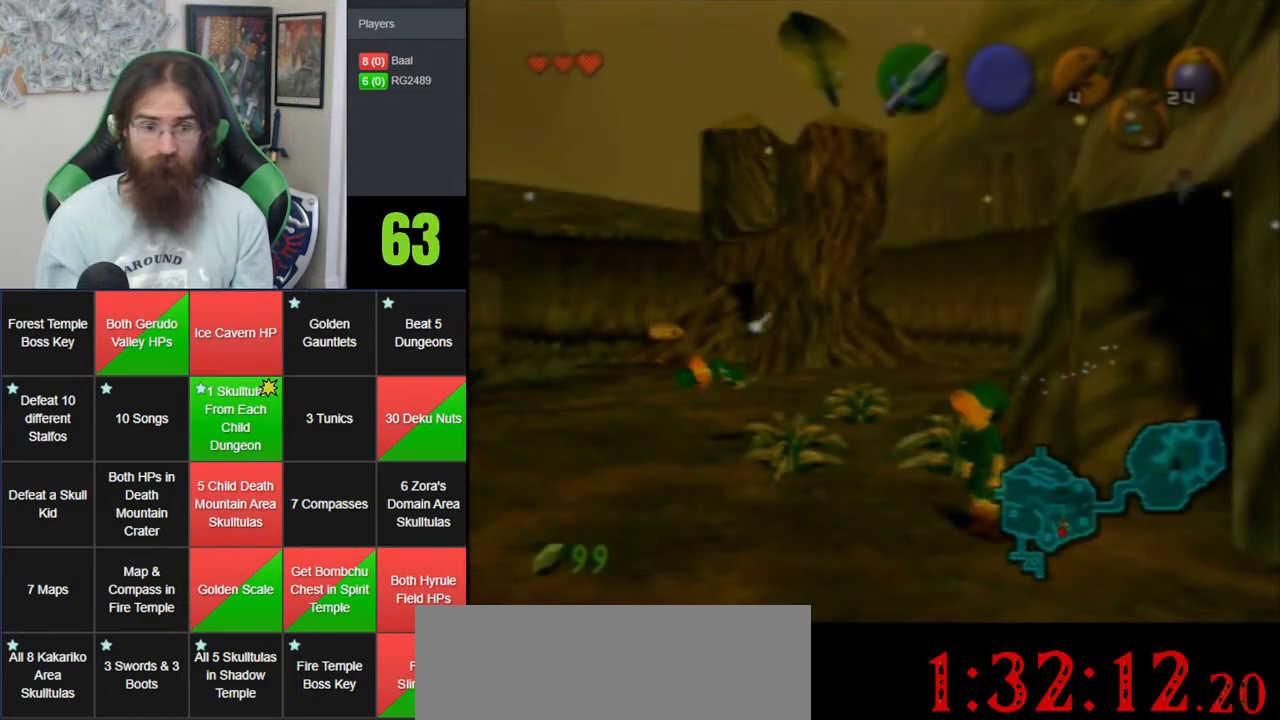
{"dt_ms": 500, "buttons": [], "left_stick": "center", "events": [[150, "left_stick", "down-left"], [367, "Z", "down"], [467, "left_stick", "center"], [500, "Z", "up"]]}
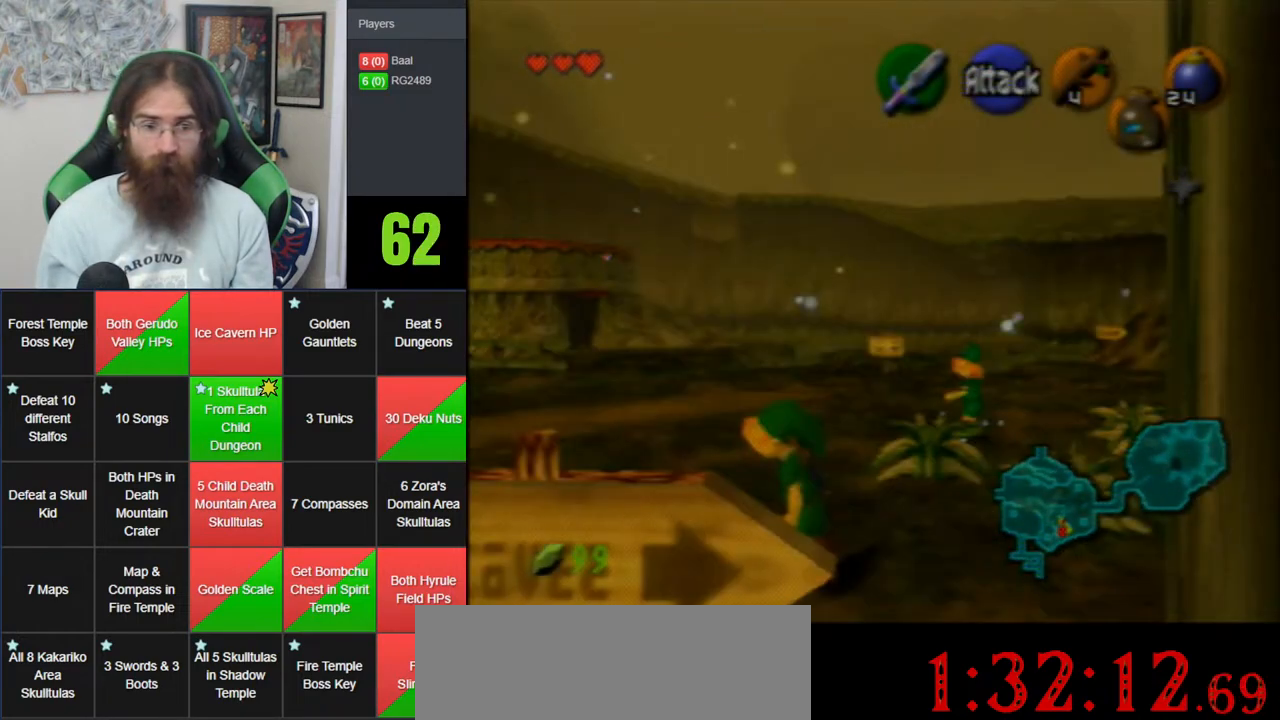
{"dt_ms": 500, "buttons": [], "left_stick": "up", "events": [[83, "left_stick", "up"]]}
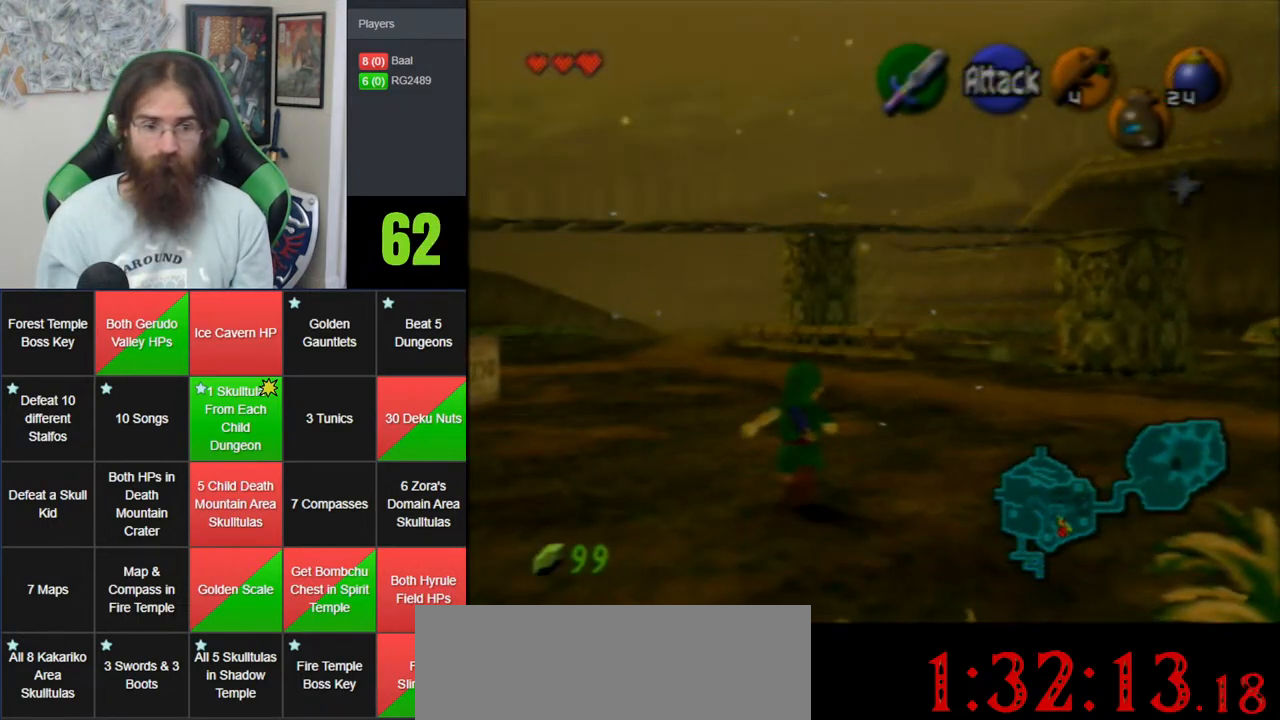
{"dt_ms": 500, "buttons": ["A"], "left_stick": "up", "events": [[467, "A", "down"]]}
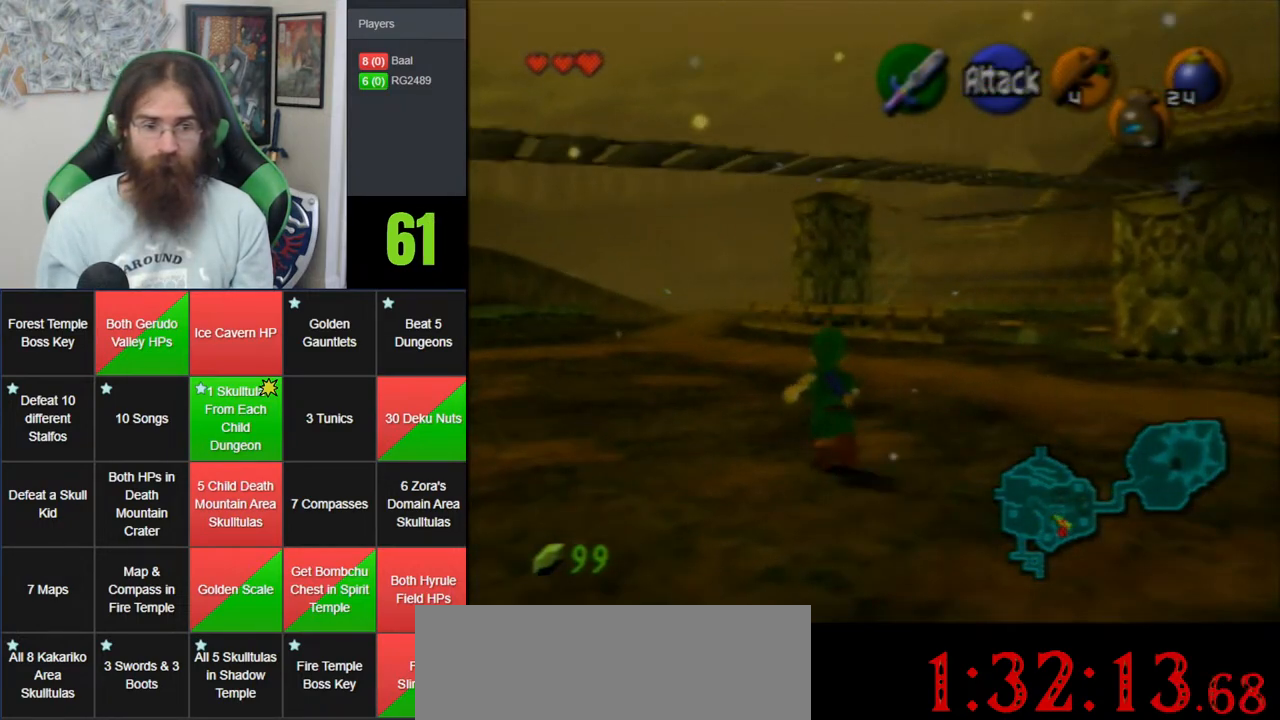
{"dt_ms": 500, "buttons": [], "left_stick": "up", "events": [[367, "A", "up"]]}
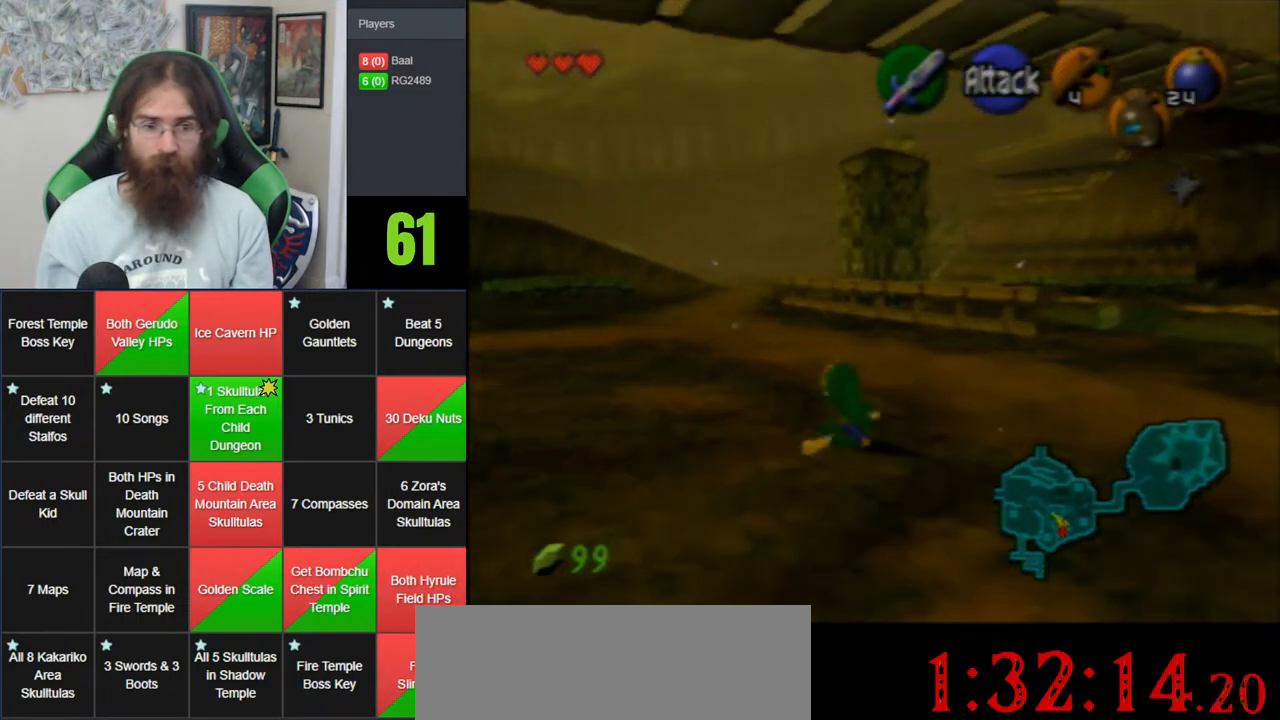
{"dt_ms": 500, "buttons": [], "left_stick": "right", "events": [[117, "left_stick", "down-right"], [400, "left_stick", "right"]]}
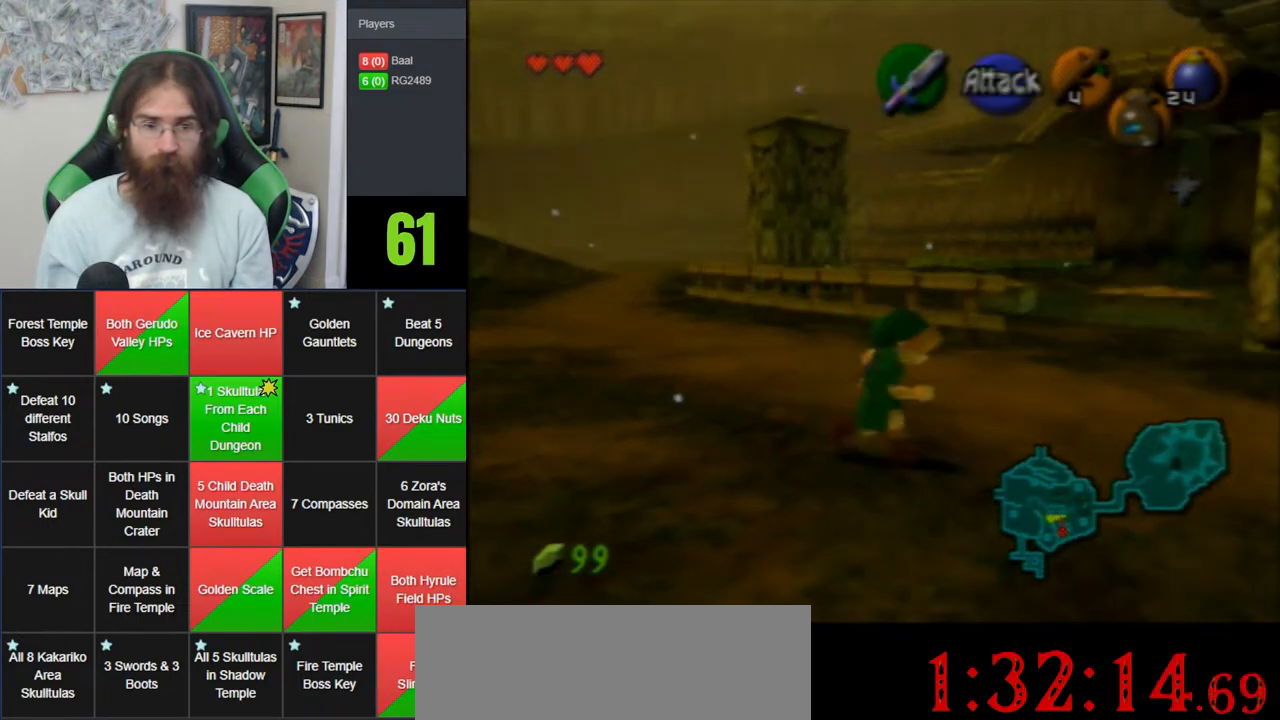
{"dt_ms": 500, "buttons": [], "left_stick": "up", "events": [[50, "Z", "down"], [83, "left_stick", "up-right"], [183, "left_stick", "up"], [233, "Z", "up"]]}
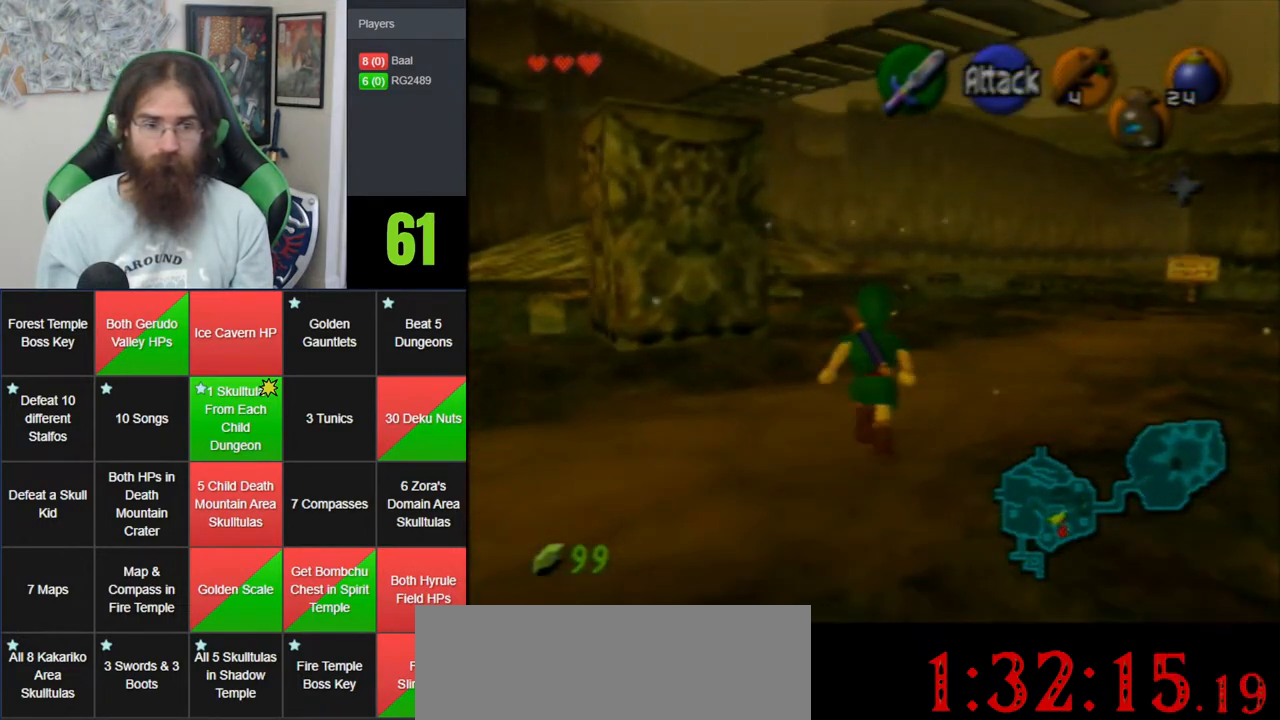
{"dt_ms": 500, "buttons": [], "left_stick": "up", "events": []}
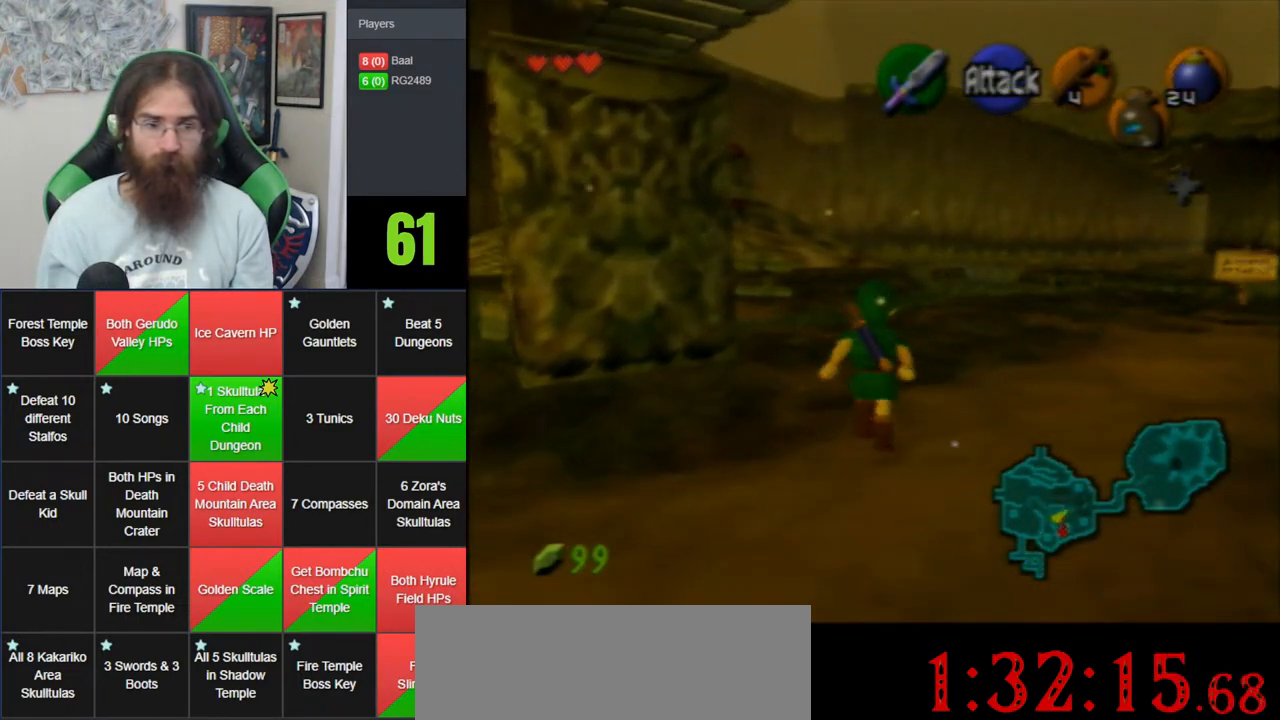
{"dt_ms": 500, "buttons": [], "left_stick": "up", "events": []}
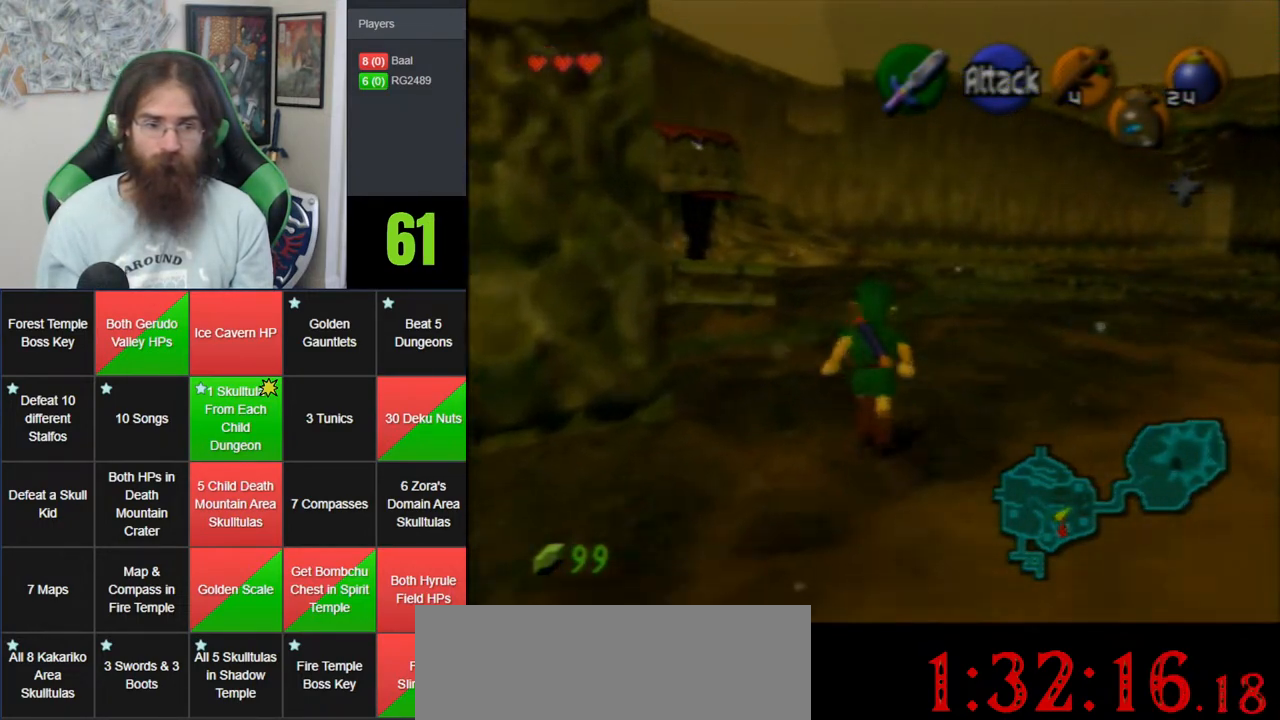
{"dt_ms": 500, "buttons": ["A"], "left_stick": "up", "events": [[367, "A", "down"]]}
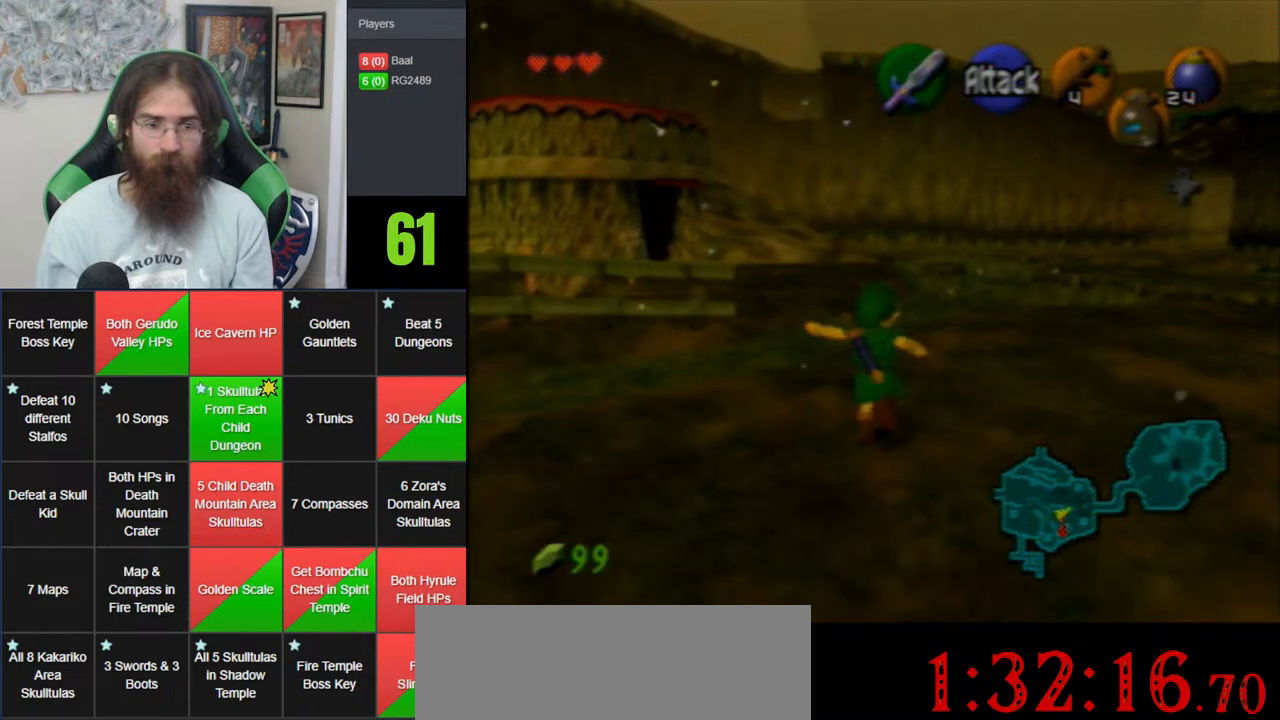
{"dt_ms": 500, "buttons": [], "left_stick": "up", "events": [[283, "A", "up"]]}
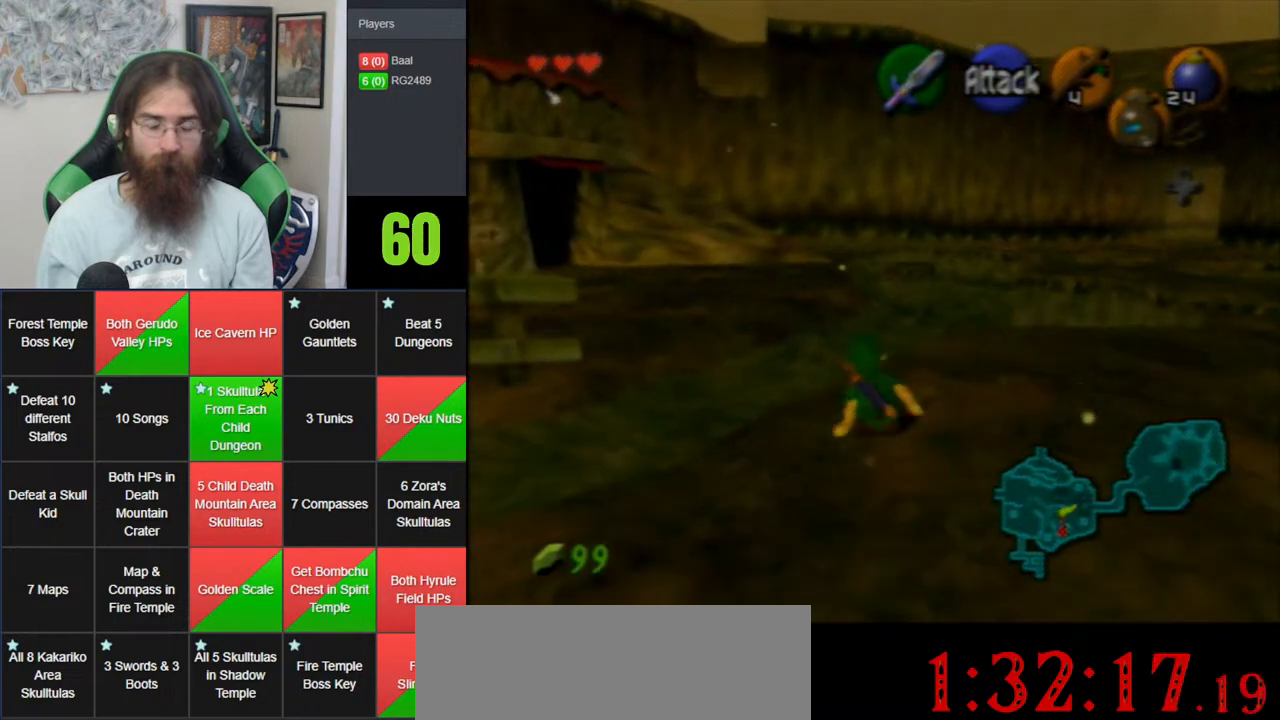
{"dt_ms": 500, "buttons": ["A"], "left_stick": "up", "events": [[117, "A", "down"]]}
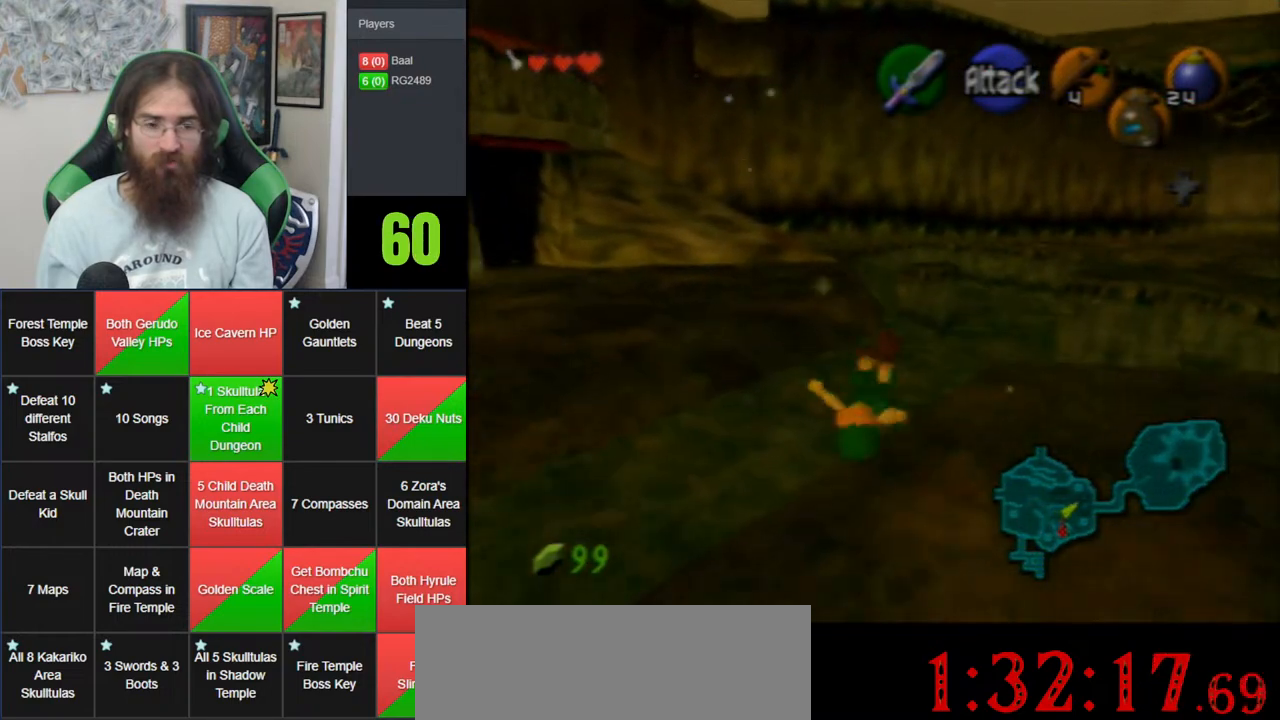
{"dt_ms": 500, "buttons": ["A"], "left_stick": "up", "events": [[33, "A", "up"], [333, "A", "down"]]}
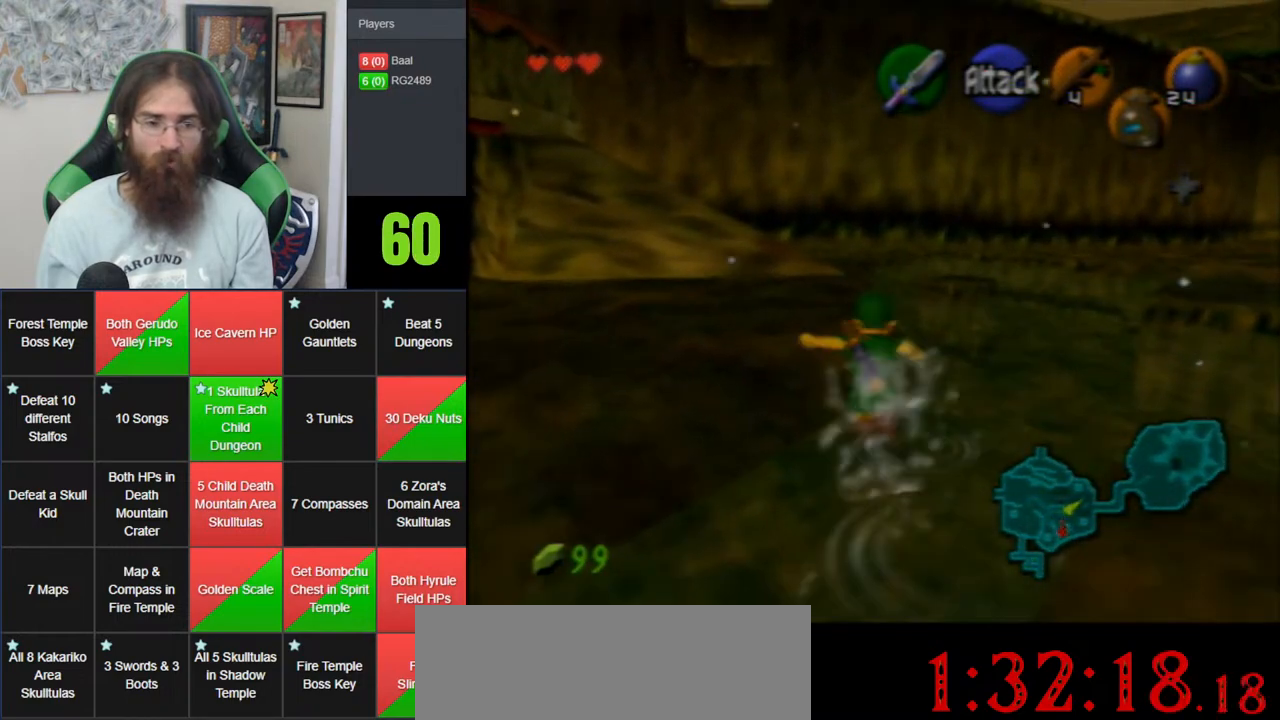
{"dt_ms": 500, "buttons": [], "left_stick": "up", "events": [[233, "A", "up"]]}
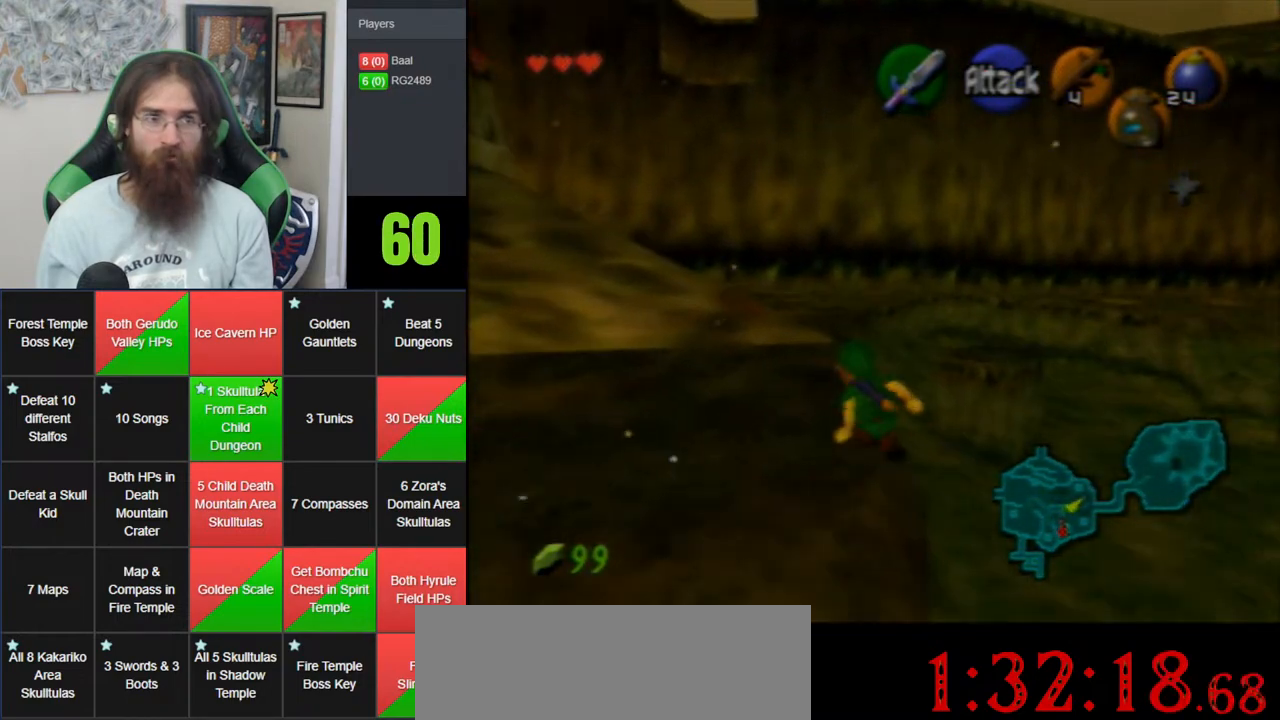
{"dt_ms": 500, "buttons": [], "left_stick": "up", "events": [[50, "A", "down"], [467, "A", "up"]]}
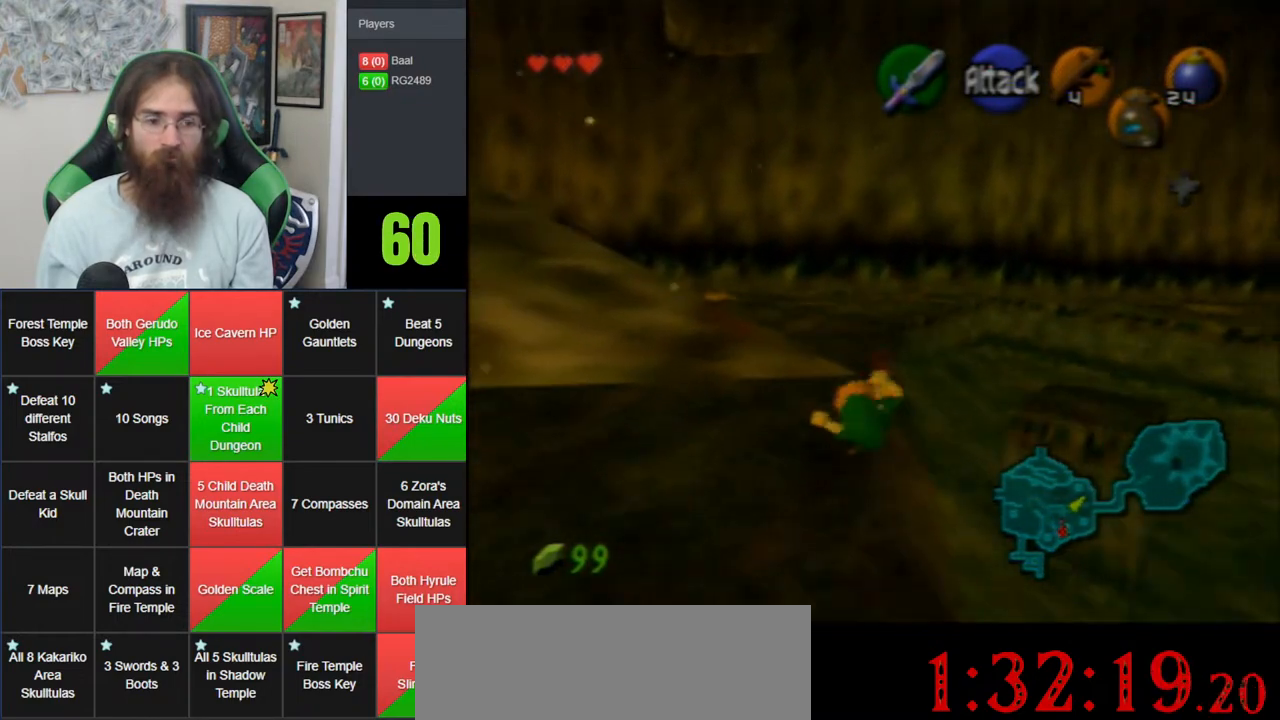
{"dt_ms": 500, "buttons": ["A"], "left_stick": "up-left", "events": [[50, "left_stick", "up-left"], [300, "A", "down"]]}
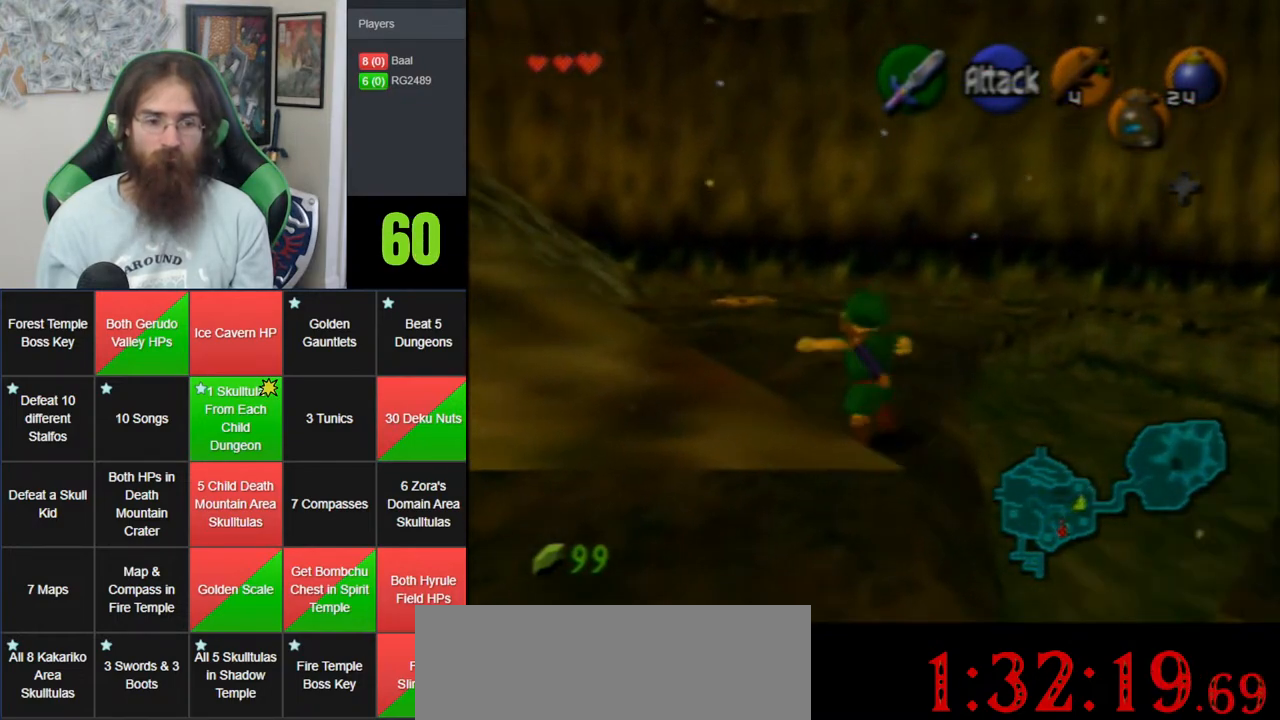
{"dt_ms": 500, "buttons": [], "left_stick": "up", "events": [[183, "A", "up"], [267, "left_stick", "up"]]}